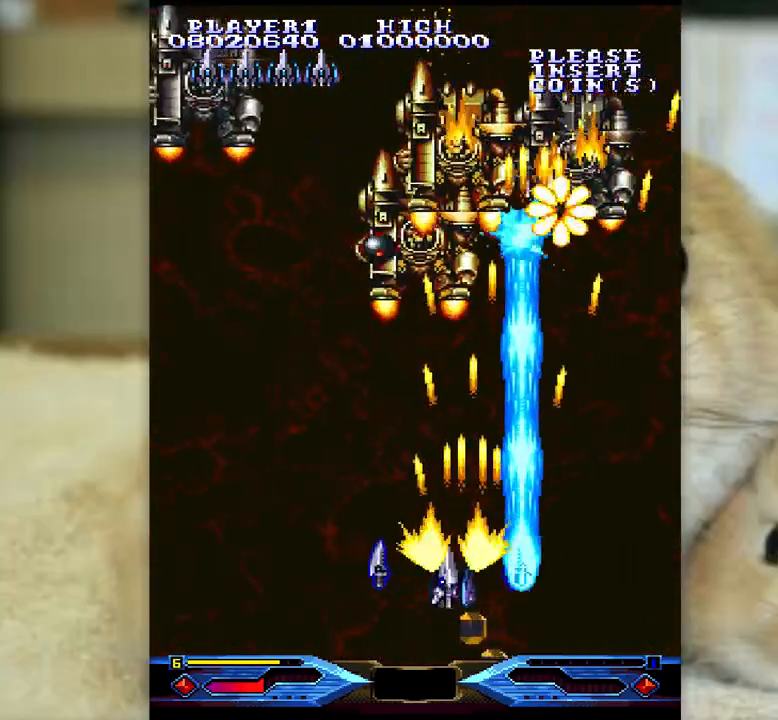
Gameplay with keyboard; each line is a JSON object with the keys held at the frame after it. "events" lists presses ("down") and releases ("up") of "a", "c", "ctrl", "d", "f", "j", "k", "l", "s", "semicolon", "shift", "space", "v", "w", "x" and "z" between this image and that frame as [ms after this image, input, new state], when the widget could be followed in between. No other keys are recorded. Mouse input is not recorded.
{"keys": ["ctrl"], "events": [[17, "j", "up"], [17, "l", "down"], [50, "l", "up"], [183, "k", "down"], [183, "semicolon", "down"], [233, "semicolon", "up"], [250, "k", "up"], [333, "k", "down"], [417, "k", "up"]]}
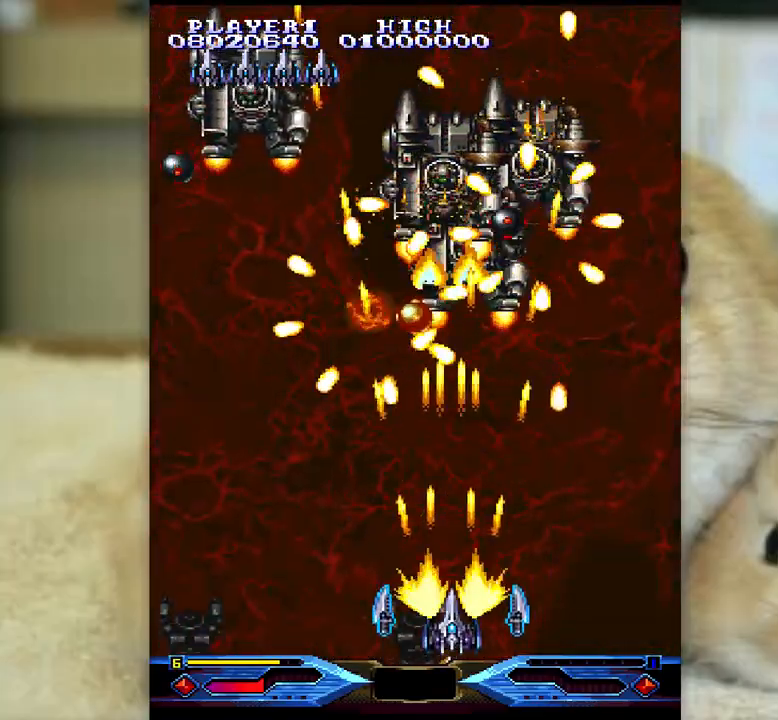
{"keys": ["ctrl", "k"], "events": [[17, "k", "down"], [33, "j", "down"], [117, "j", "up"], [117, "k", "up"], [233, "k", "down"], [367, "semicolon", "down"], [483, "semicolon", "up"]]}
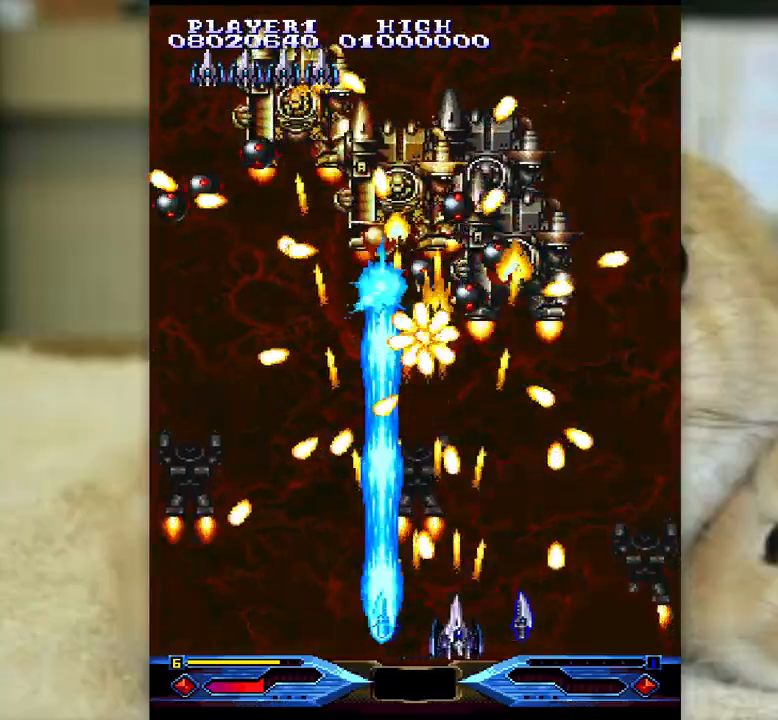
{"keys": ["ctrl", "j"], "events": [[33, "k", "up"], [100, "semicolon", "down"], [167, "semicolon", "up"], [317, "j", "down"]]}
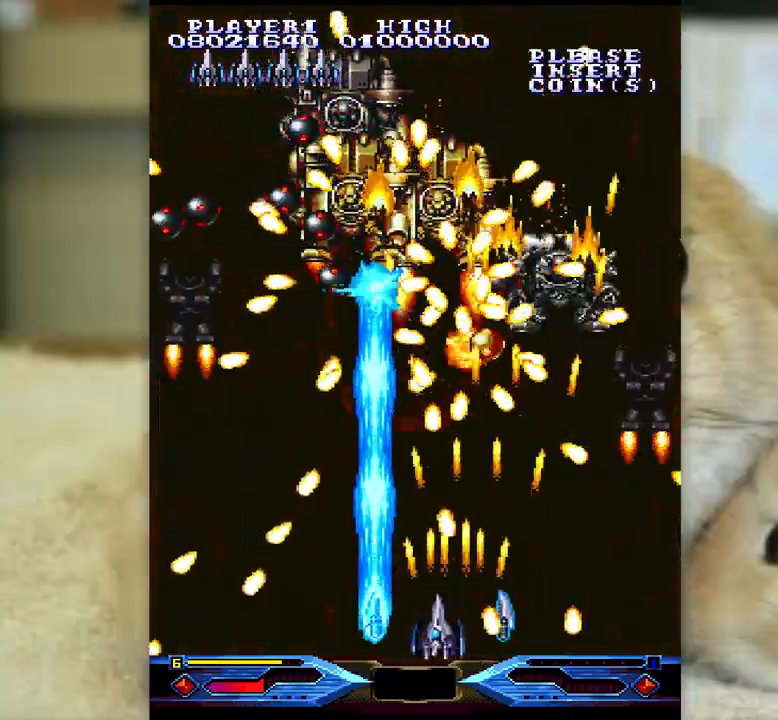
{"keys": ["ctrl", "j"], "events": [[33, "j", "up"], [133, "j", "down"], [217, "j", "up"], [433, "j", "down"]]}
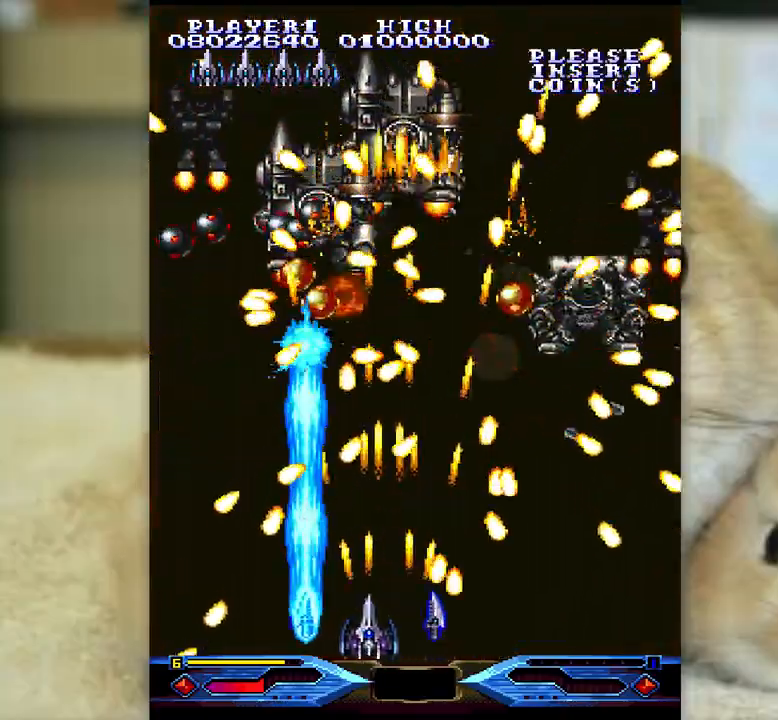
{"keys": ["ctrl"], "events": [[17, "j", "up"]]}
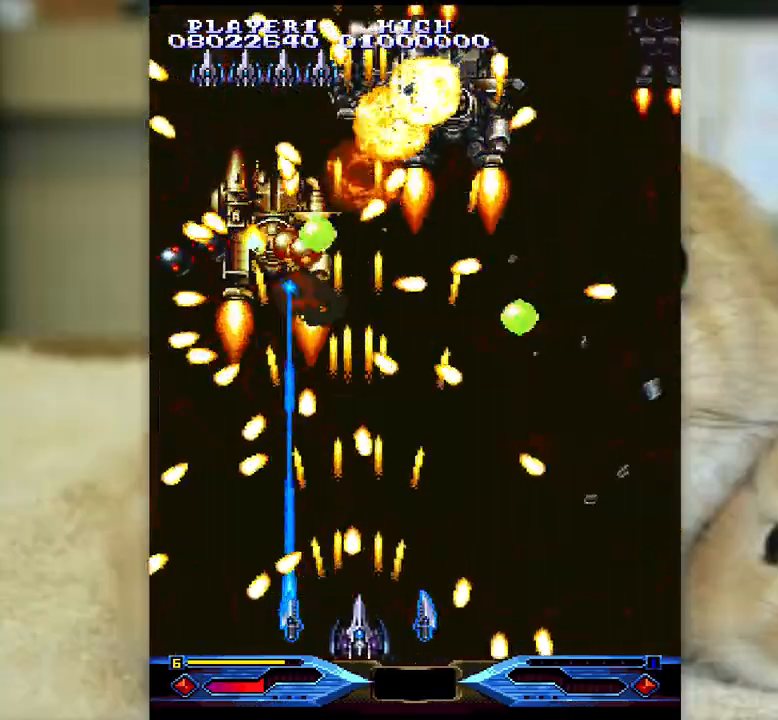
{"keys": ["ctrl", "j"], "events": [[67, "j", "down"], [183, "j", "up"], [450, "j", "down"]]}
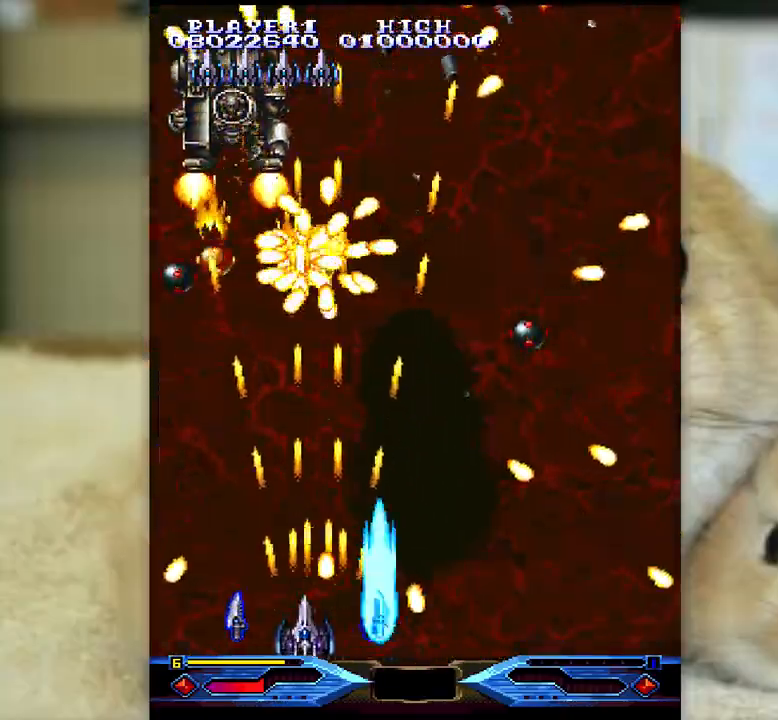
{"keys": ["ctrl", "semicolon"], "events": [[33, "l", "down"], [83, "j", "up"], [183, "semicolon", "down"], [250, "l", "up"]]}
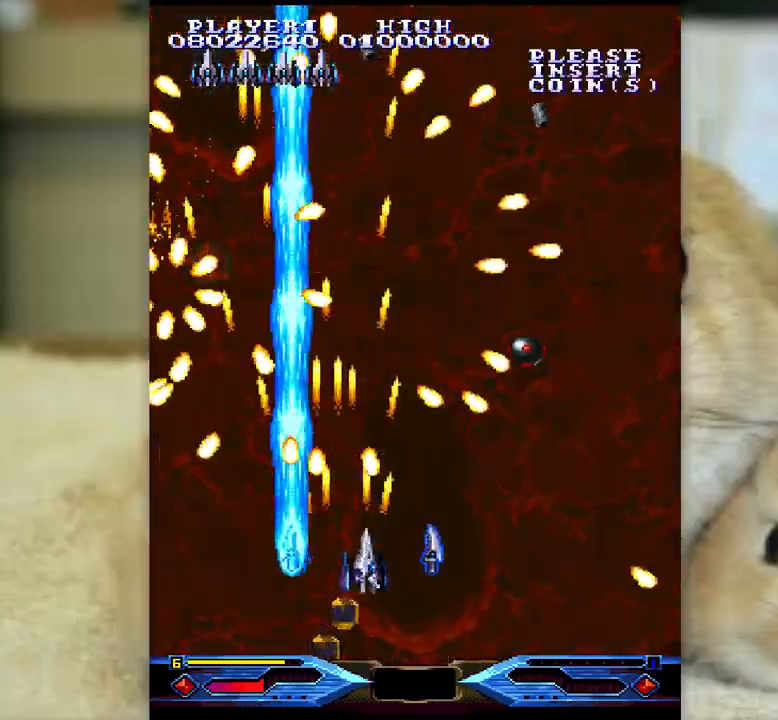
{"keys": ["ctrl"], "events": [[17, "k", "down"], [67, "k", "up"], [233, "k", "down"], [283, "semicolon", "up"], [300, "k", "up"]]}
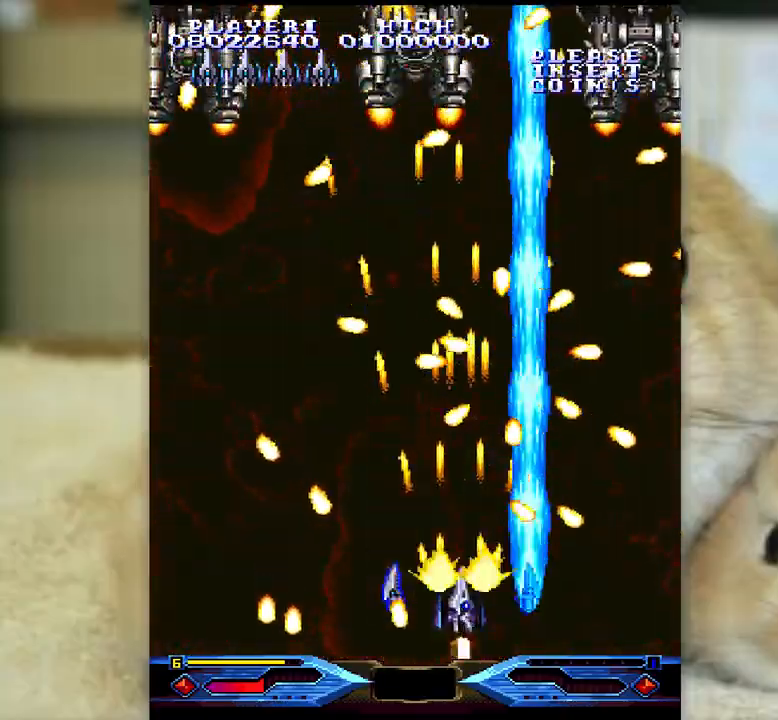
{"keys": ["ctrl", "l"], "events": [[100, "k", "down"], [117, "semicolon", "down"], [217, "k", "up"], [217, "semicolon", "up"], [383, "j", "down"], [383, "l", "down"], [467, "j", "up"]]}
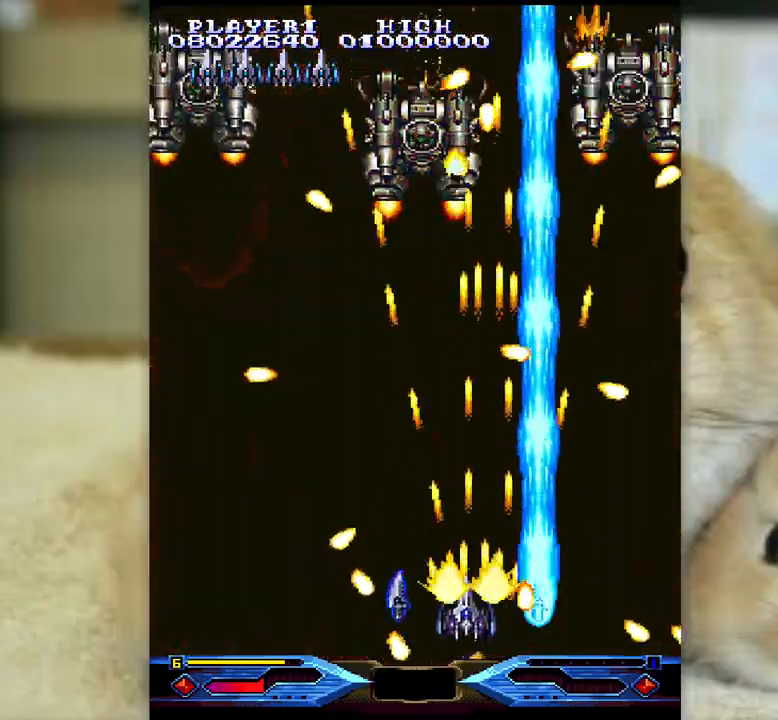
{"keys": ["ctrl"], "events": [[33, "semicolon", "down"], [317, "l", "up"], [400, "semicolon", "up"]]}
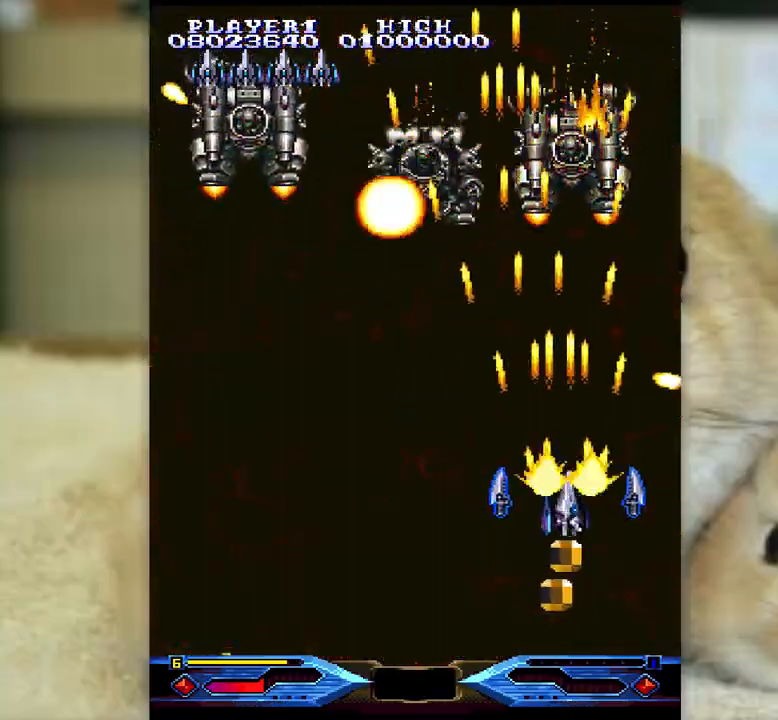
{"keys": ["ctrl", "k"], "events": [[50, "j", "down"], [133, "j", "up"], [283, "k", "down"], [400, "k", "up"], [500, "k", "down"]]}
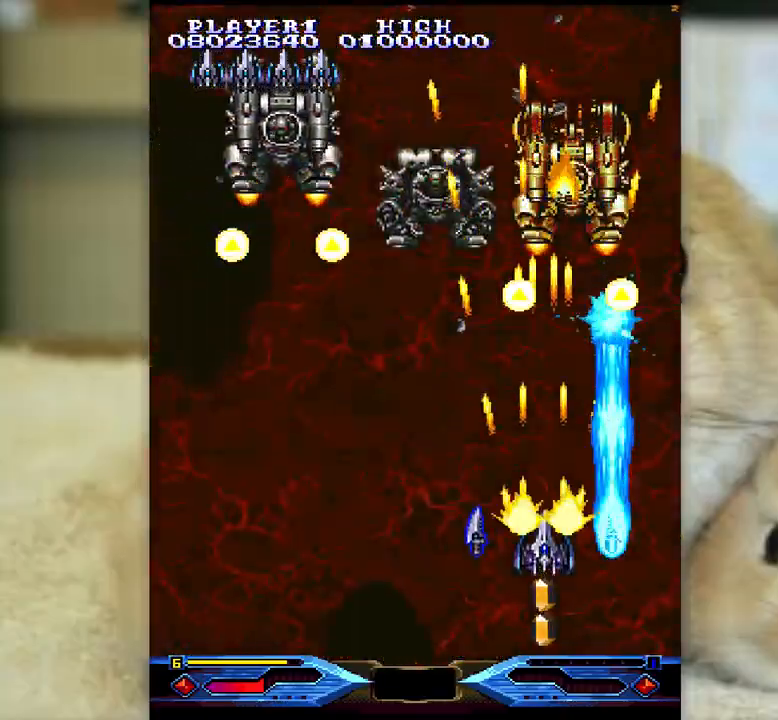
{"keys": ["ctrl", "j"], "events": [[150, "j", "down"], [250, "k", "up"]]}
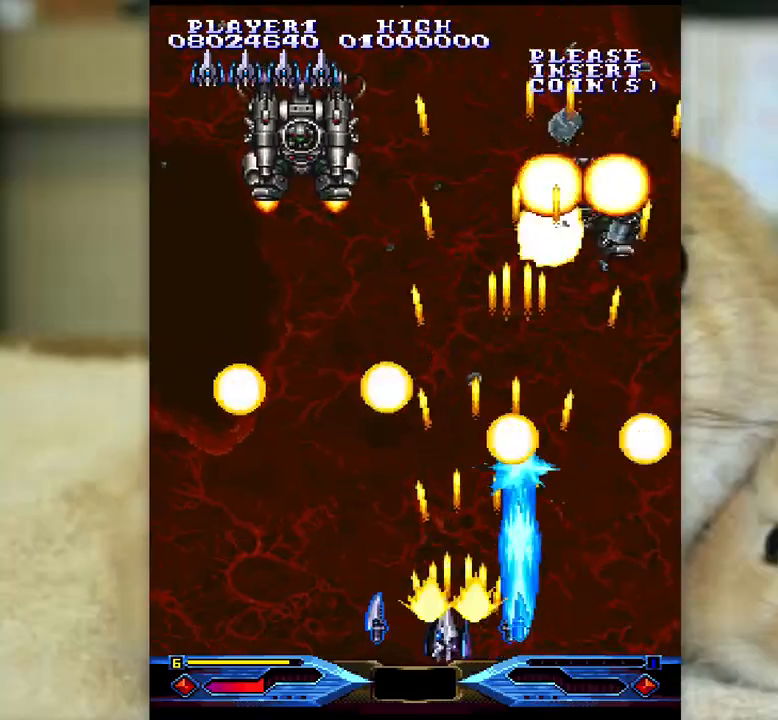
{"keys": ["ctrl", "j", "l"], "events": [[417, "l", "down"]]}
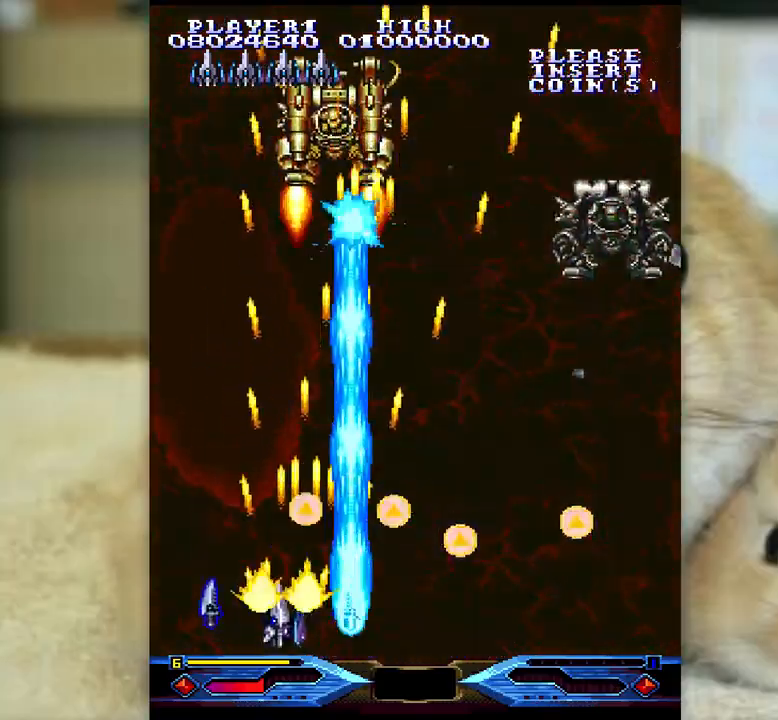
{"keys": ["ctrl", "l", "semicolon"], "events": [[167, "j", "up"], [383, "semicolon", "down"]]}
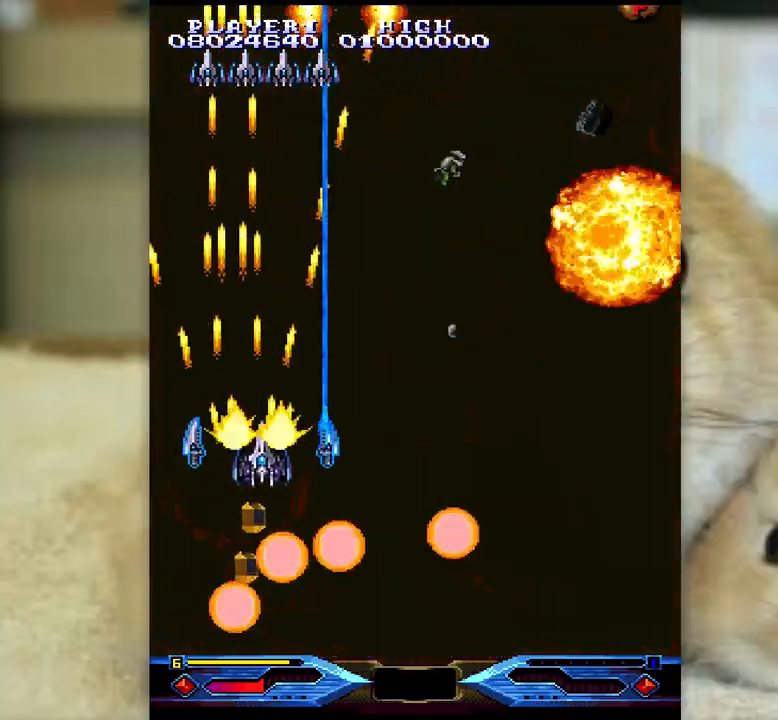
{"keys": ["ctrl", "semicolon"], "events": [[333, "l", "up"]]}
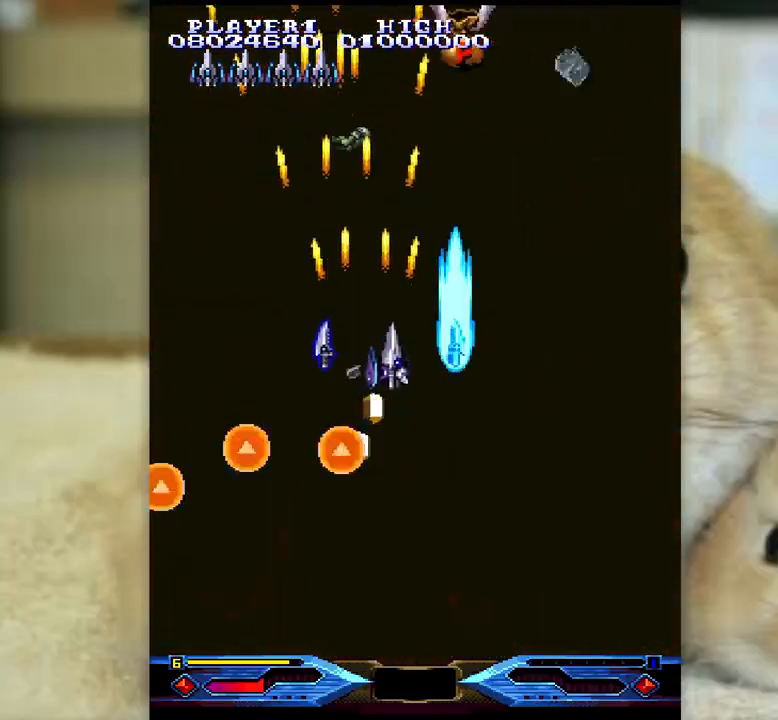
{"keys": ["ctrl", "k", "semicolon"], "events": [[283, "k", "down"]]}
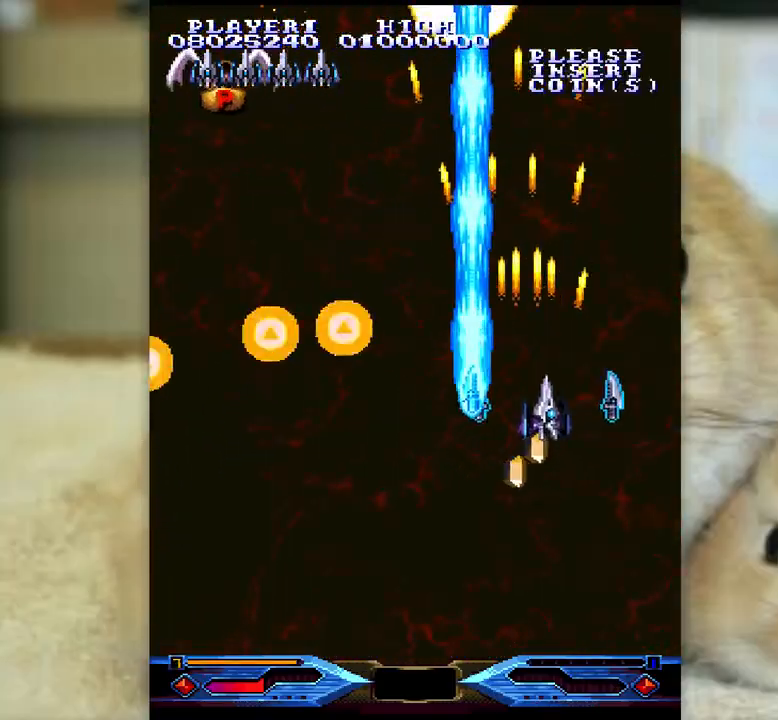
{"keys": ["ctrl", "j", "k"], "events": [[50, "semicolon", "up"], [83, "j", "down"], [167, "j", "up"], [200, "semicolon", "down"], [300, "j", "down"], [300, "semicolon", "up"]]}
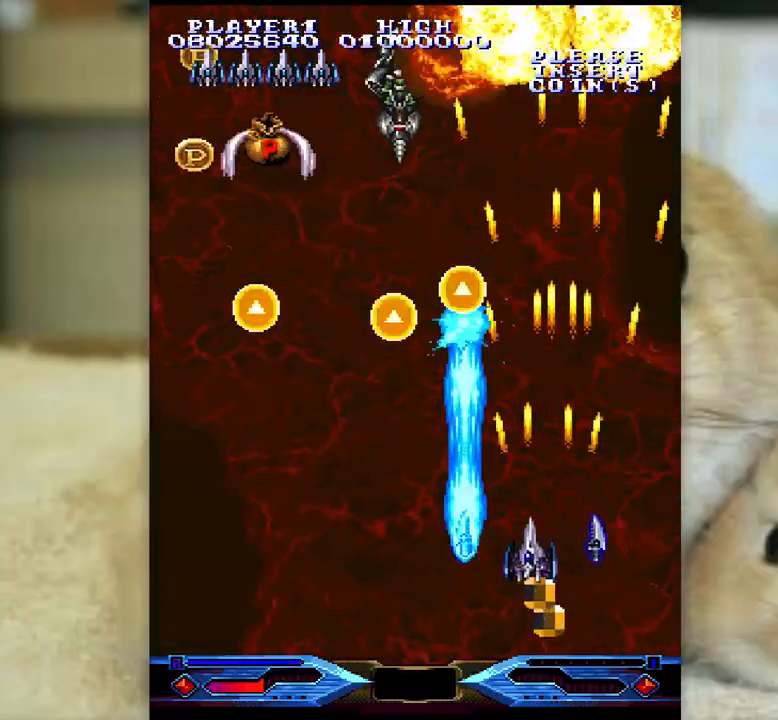
{"keys": ["ctrl", "j", "k"], "events": [[167, "k", "up"], [433, "k", "down"]]}
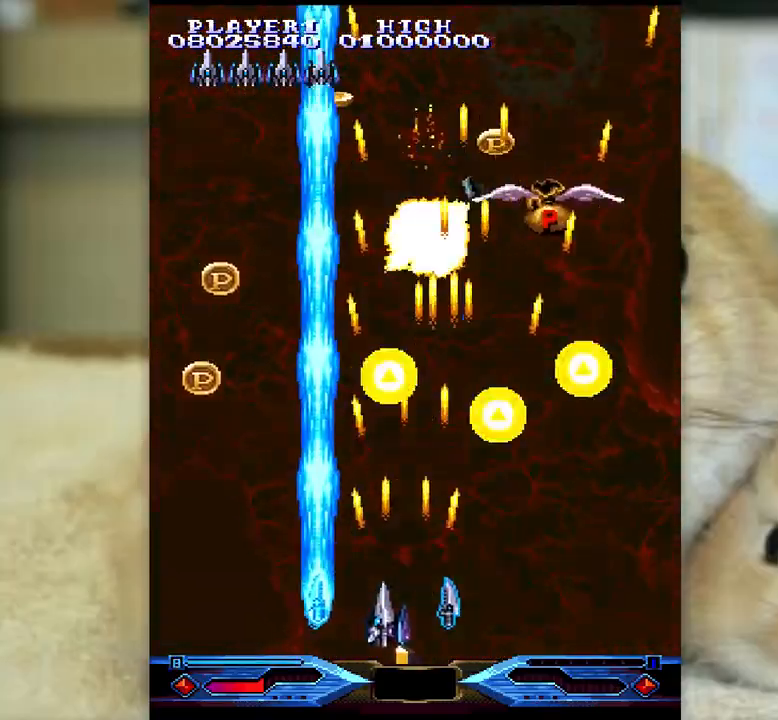
{"keys": ["ctrl", "j", "l"], "events": [[50, "k", "up"], [100, "l", "down"], [183, "j", "up"], [400, "j", "down"]]}
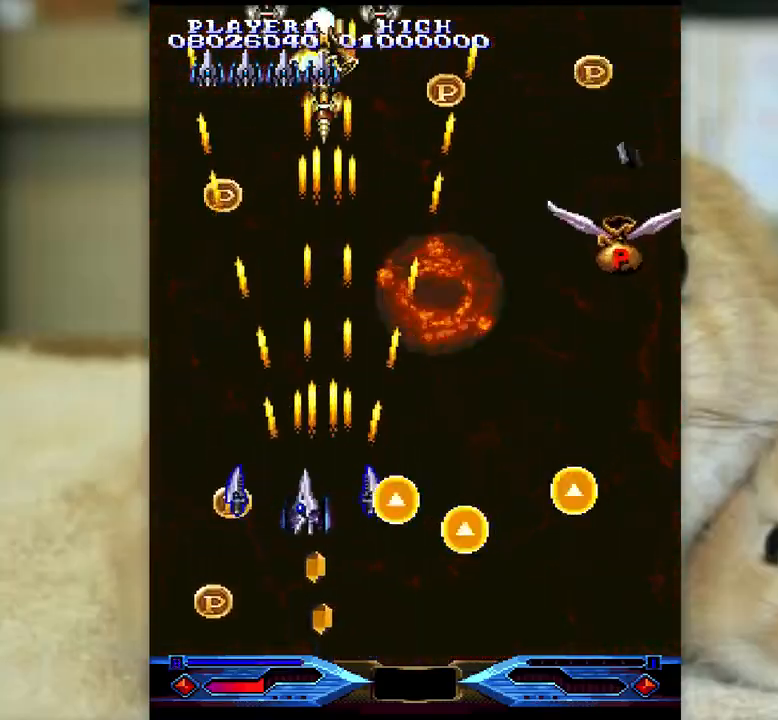
{"keys": ["ctrl", "k", "semicolon"], "events": [[250, "semicolon", "down"], [267, "j", "up"], [317, "l", "up"], [500, "k", "down"]]}
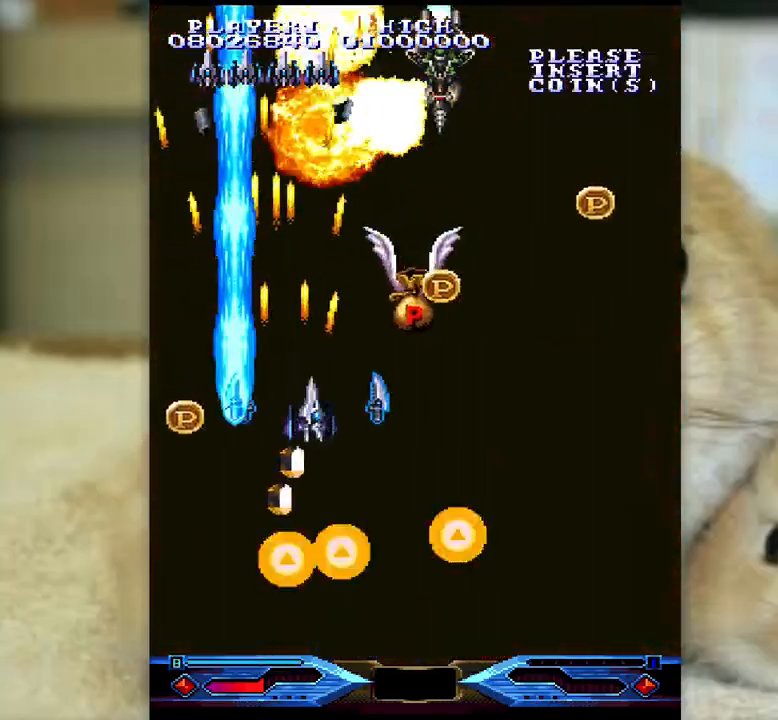
{"keys": ["ctrl", "semicolon"], "events": [[83, "k", "up"], [200, "l", "down"], [217, "semicolon", "up"], [333, "semicolon", "down"], [367, "l", "up"]]}
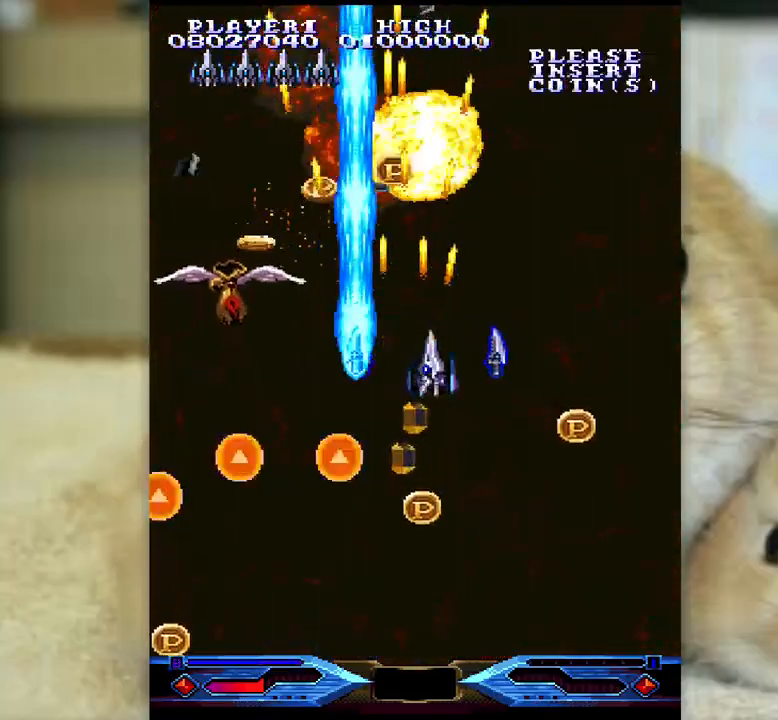
{"keys": ["ctrl", "k"], "events": [[50, "k", "down"], [467, "semicolon", "up"]]}
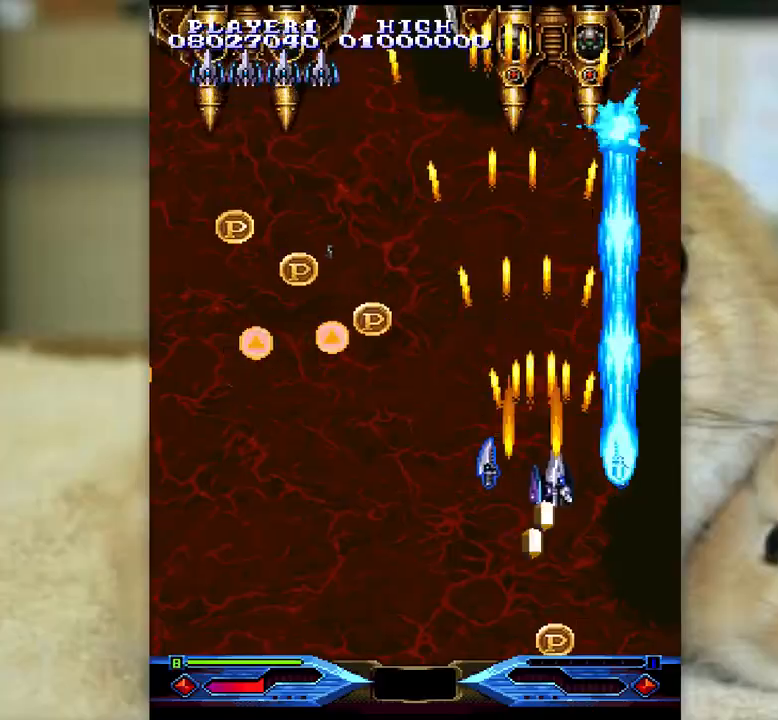
{"keys": ["ctrl", "k"], "events": []}
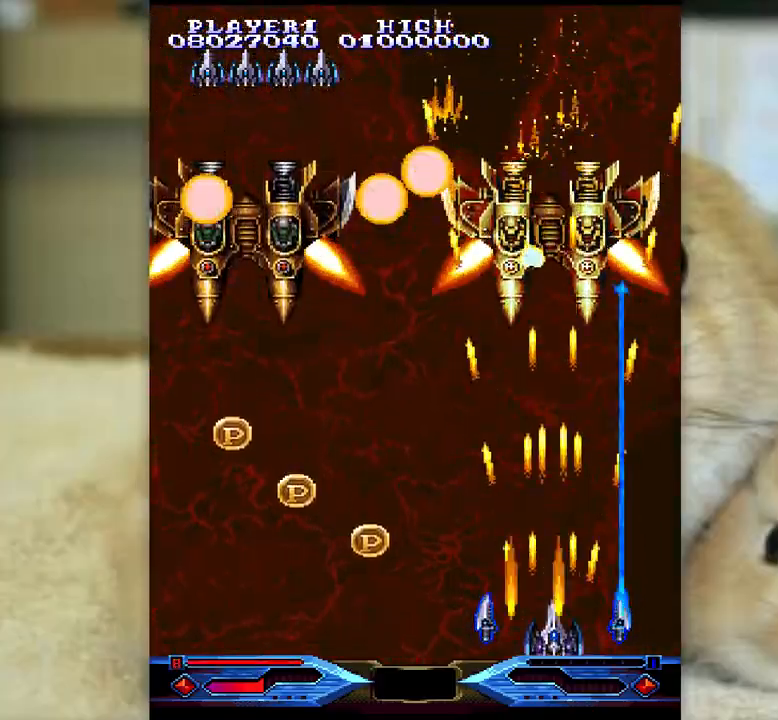
{"keys": ["ctrl", "k"], "events": [[33, "k", "up"], [133, "k", "down"]]}
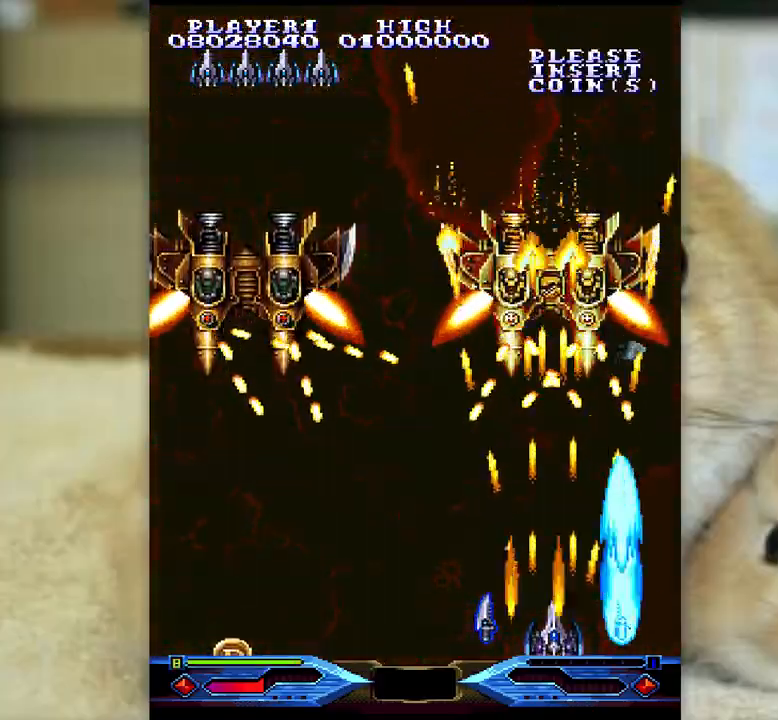
{"keys": ["ctrl", "k"], "events": [[133, "j", "down"], [200, "j", "up"], [333, "j", "down"], [400, "j", "up"]]}
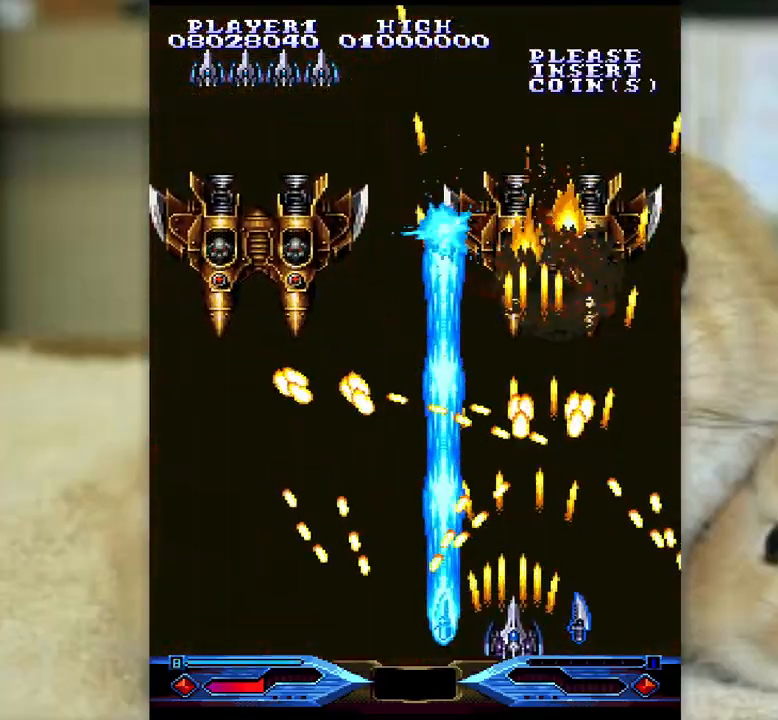
{"keys": ["ctrl", "j", "k"], "events": [[83, "j", "down"], [117, "j", "up"], [300, "j", "down"], [350, "j", "up"], [450, "j", "down"]]}
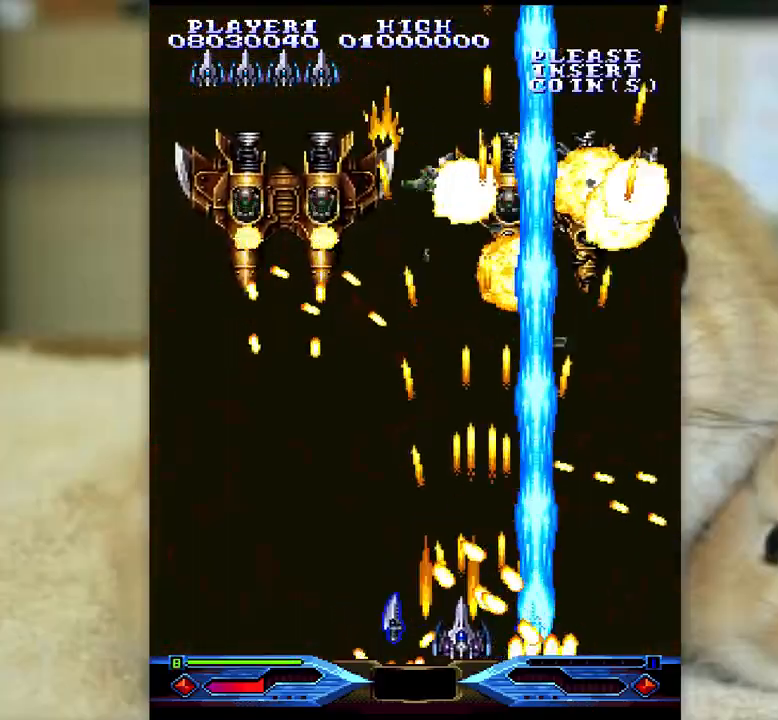
{"keys": ["ctrl", "k"], "events": [[67, "j", "up"], [100, "j", "down"], [200, "j", "up"]]}
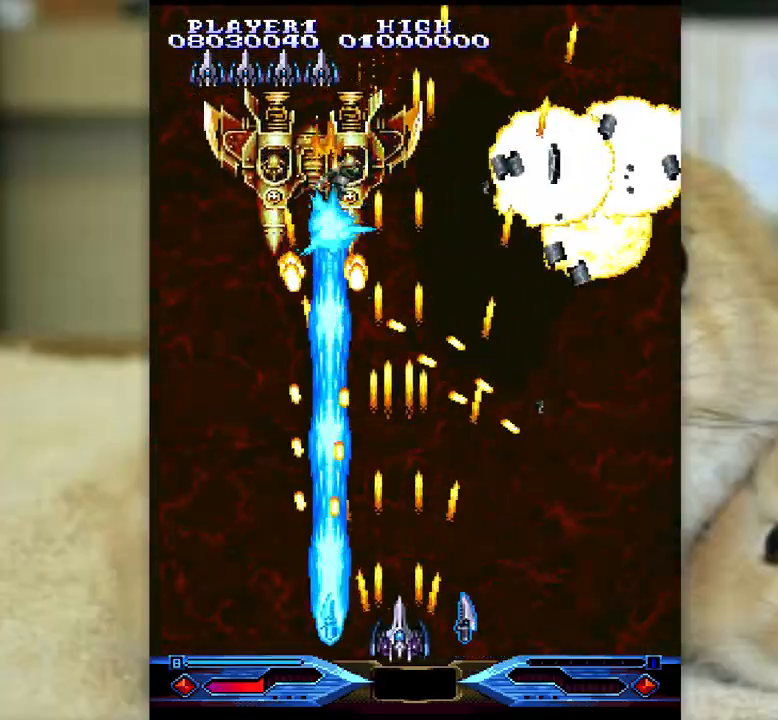
{"keys": ["ctrl", "l"], "events": [[283, "semicolon", "down"], [333, "k", "up"], [383, "l", "down"], [467, "semicolon", "up"]]}
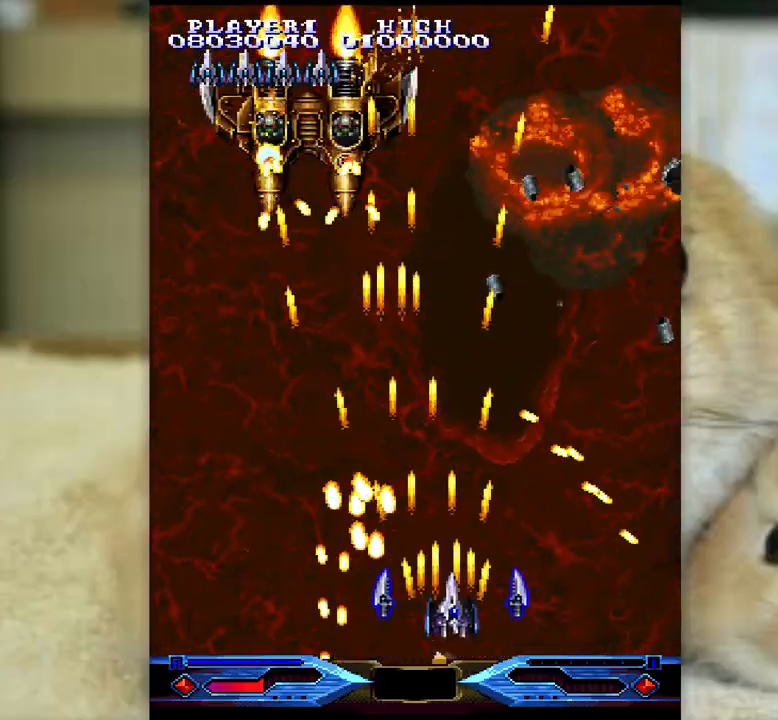
{"keys": ["ctrl", "k"], "events": [[100, "j", "down"], [233, "l", "up"], [417, "k", "down"], [467, "j", "up"]]}
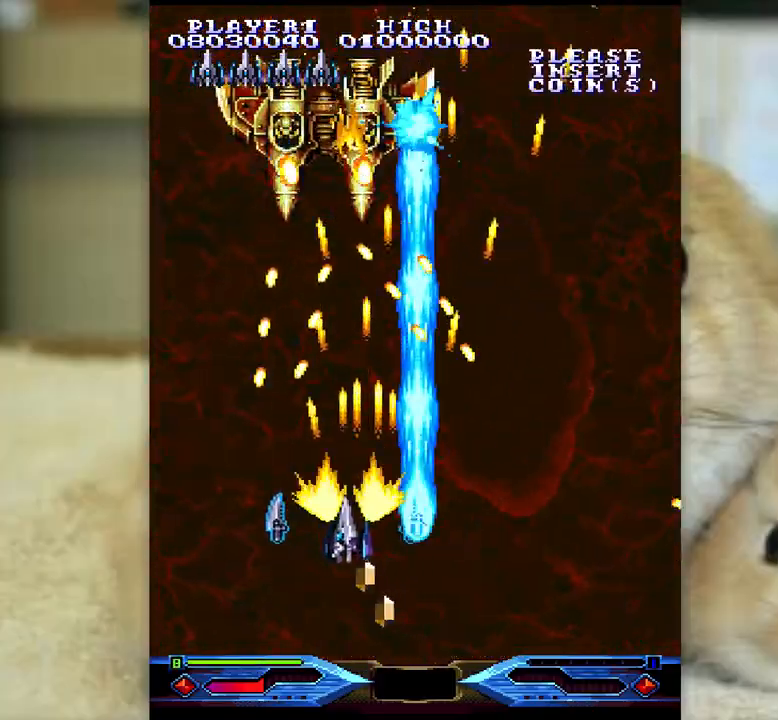
{"keys": ["ctrl", "semicolon"], "events": [[17, "k", "up"], [300, "k", "down"], [300, "semicolon", "down"], [383, "k", "up"], [383, "semicolon", "up"], [450, "semicolon", "down"]]}